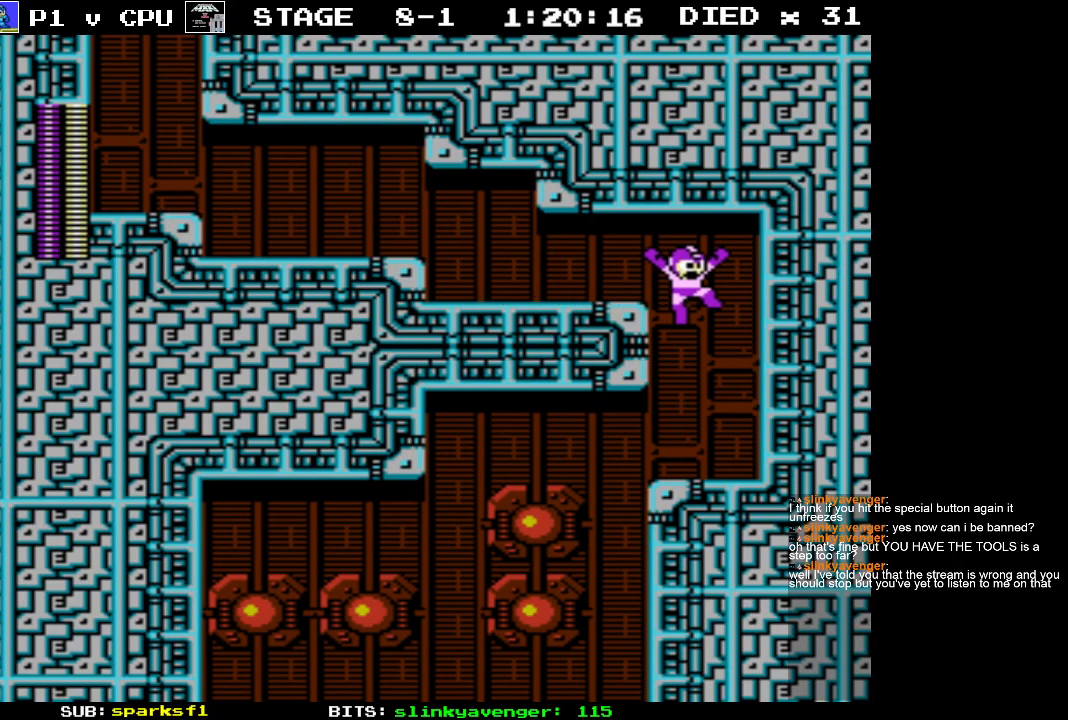
Gameplay with a controller (Nintendo layout); each line is a JSON object with the inputs held at the frame after it. "events" lists button and stick changes between this image and that frame as [ms after this image, input, new state], when the widget could be followed in between. Not read: L3 R3.
{"buttons": ["DPAD_LEFT"], "events": [[83, "DPAD_DOWN", "down"], [83, "DPAD_RIGHT", "up"], [100, "DPAD_LEFT", "down"], [117, "DPAD_DOWN", "up"]]}
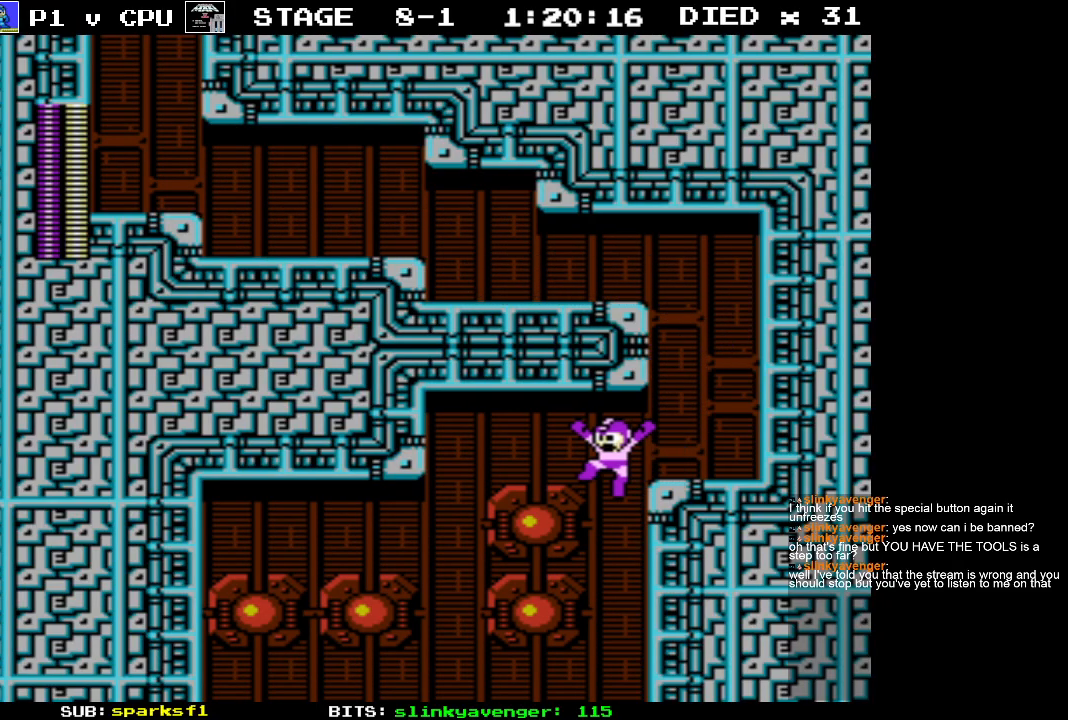
{"buttons": ["DPAD_LEFT"], "events": []}
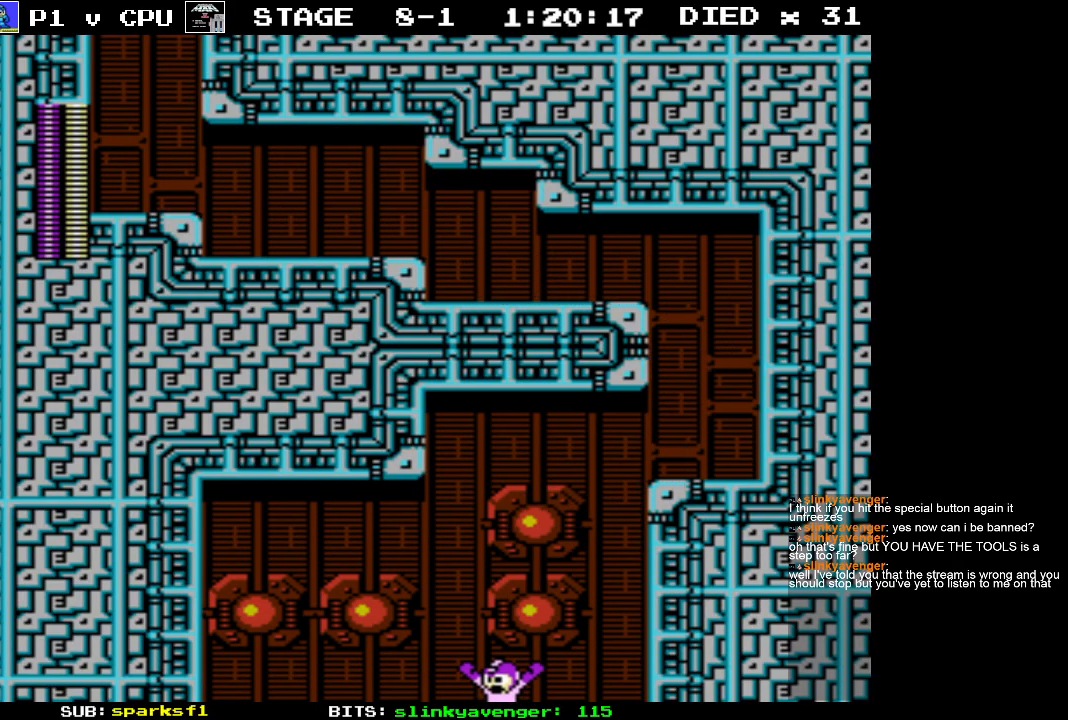
{"buttons": ["DPAD_LEFT"], "events": []}
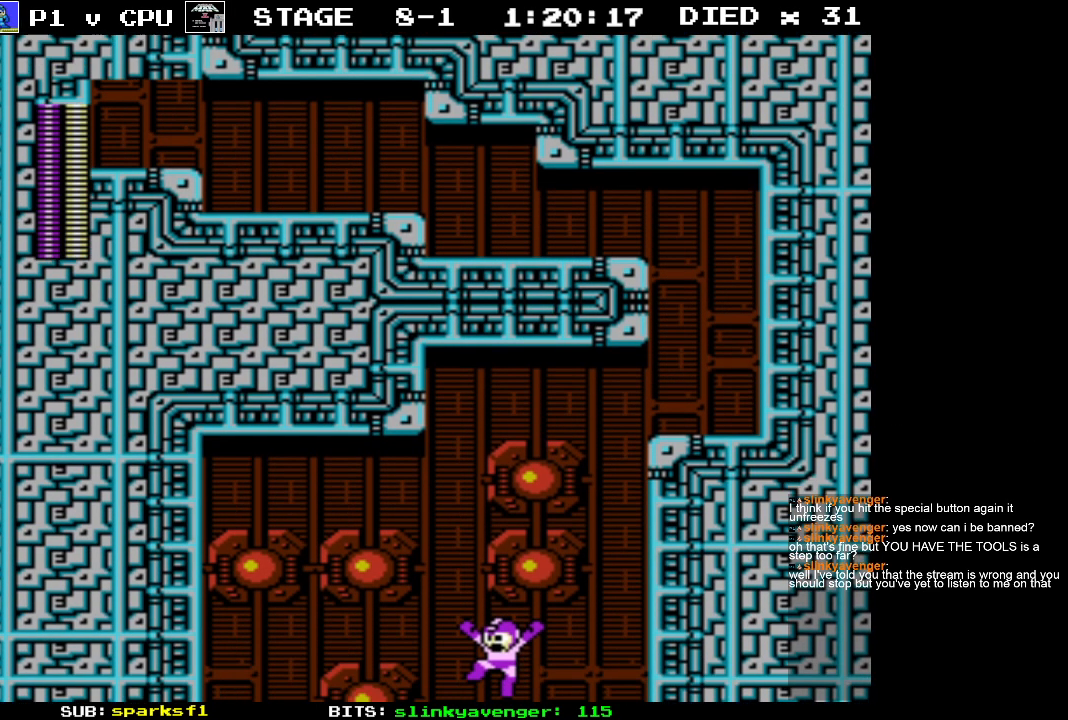
{"buttons": ["DPAD_LEFT"], "events": []}
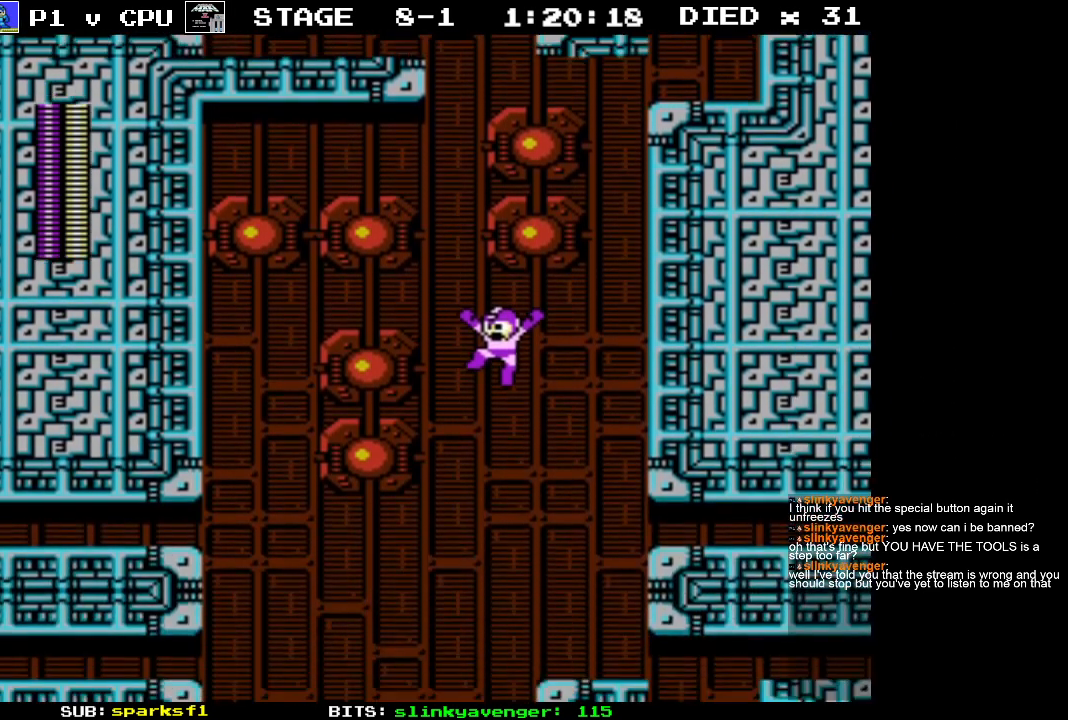
{"buttons": ["DPAD_LEFT"], "events": []}
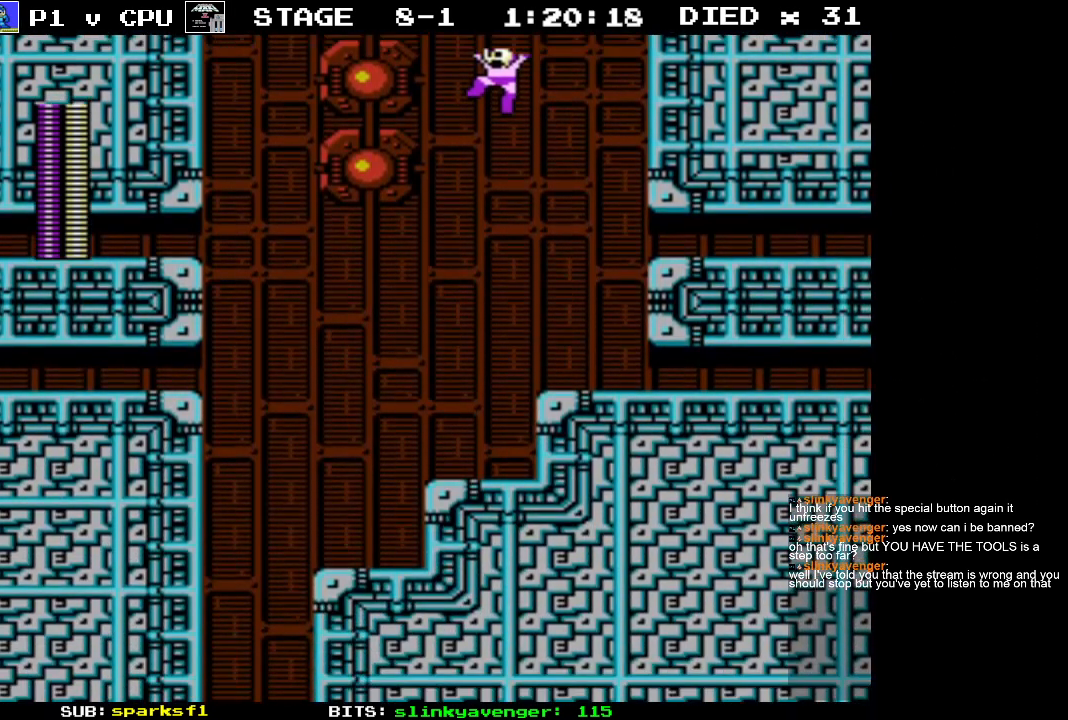
{"buttons": ["DPAD_LEFT"], "events": []}
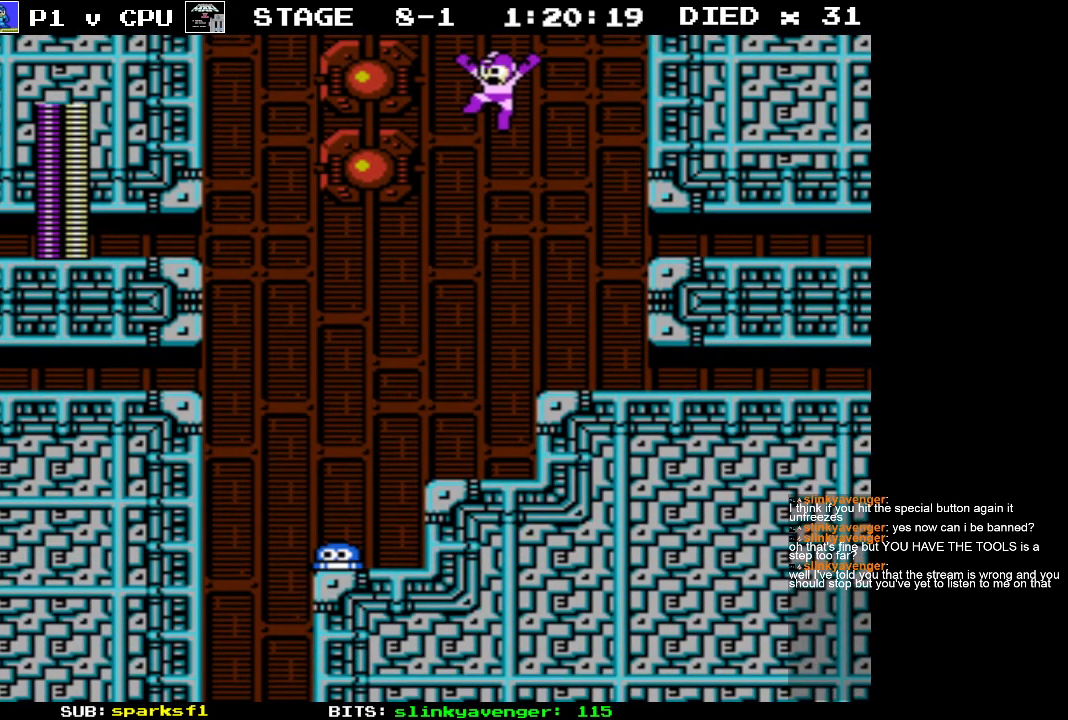
{"buttons": ["DPAD_LEFT"], "events": []}
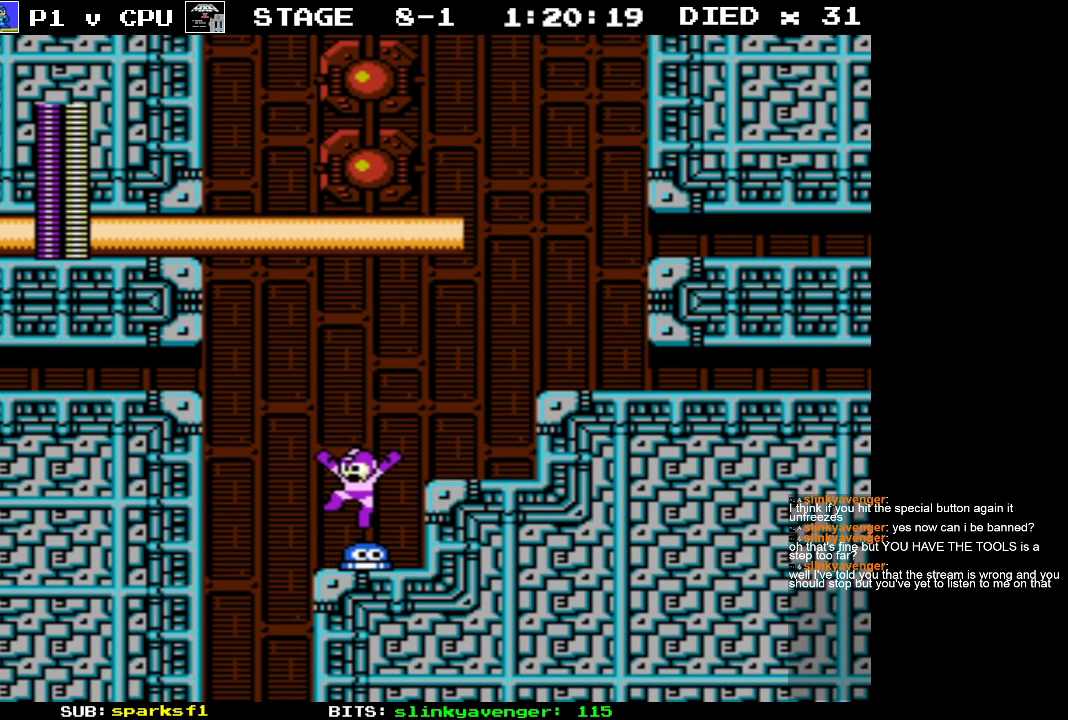
{"buttons": ["DPAD_LEFT"], "events": []}
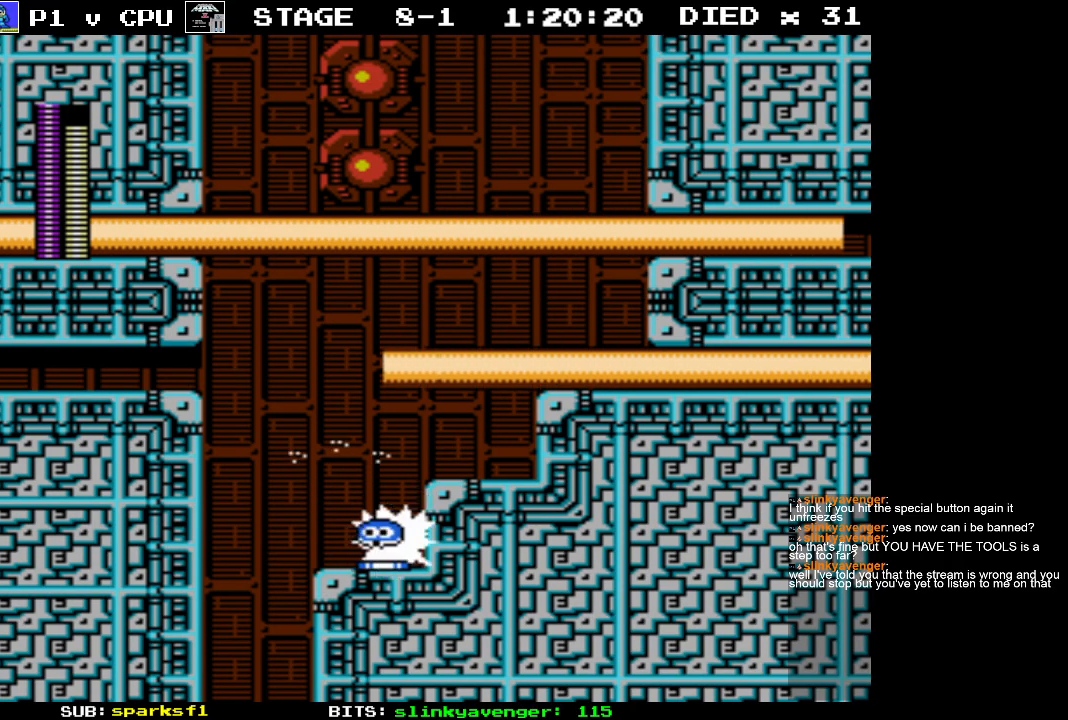
{"buttons": ["DPAD_LEFT"], "events": []}
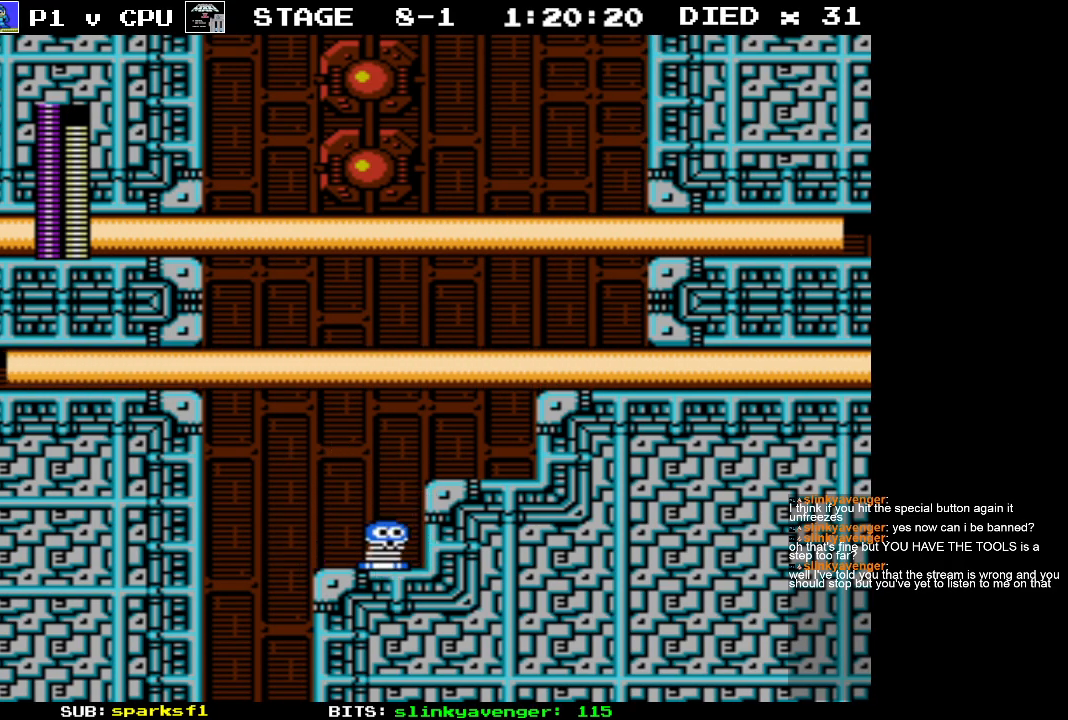
{"buttons": ["DPAD_LEFT"], "events": []}
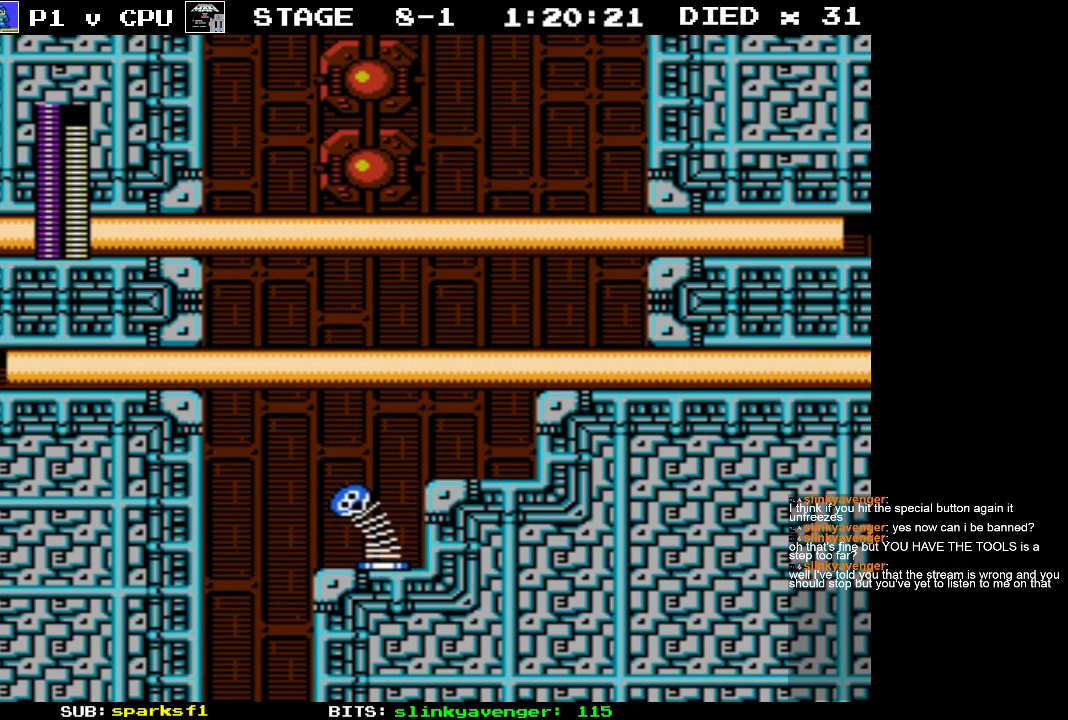
{"buttons": [], "events": [[33, "DPAD_LEFT", "up"]]}
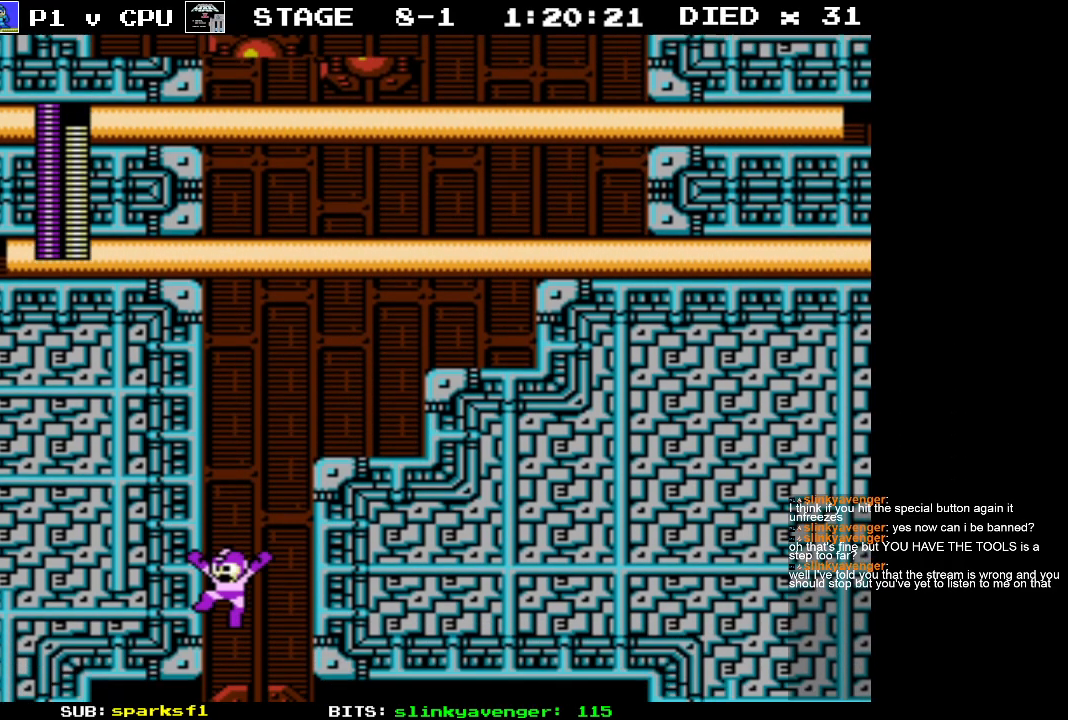
{"buttons": ["DPAD_RIGHT"], "events": [[283, "DPAD_RIGHT", "down"]]}
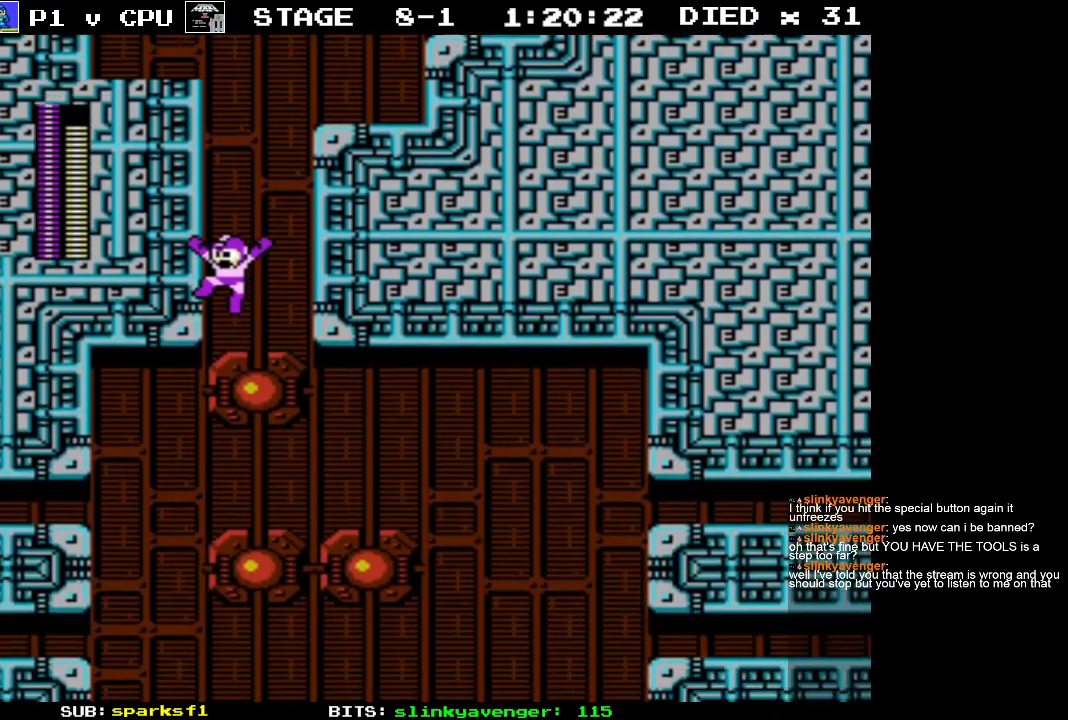
{"buttons": ["DPAD_RIGHT"], "events": []}
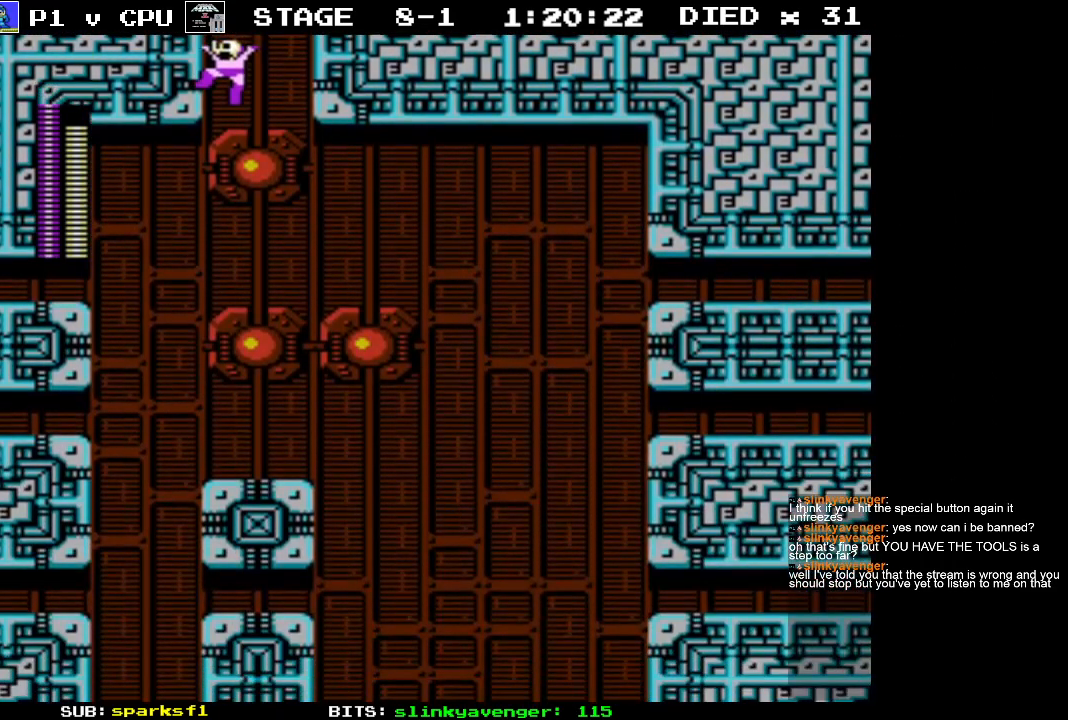
{"buttons": ["DPAD_RIGHT"], "events": []}
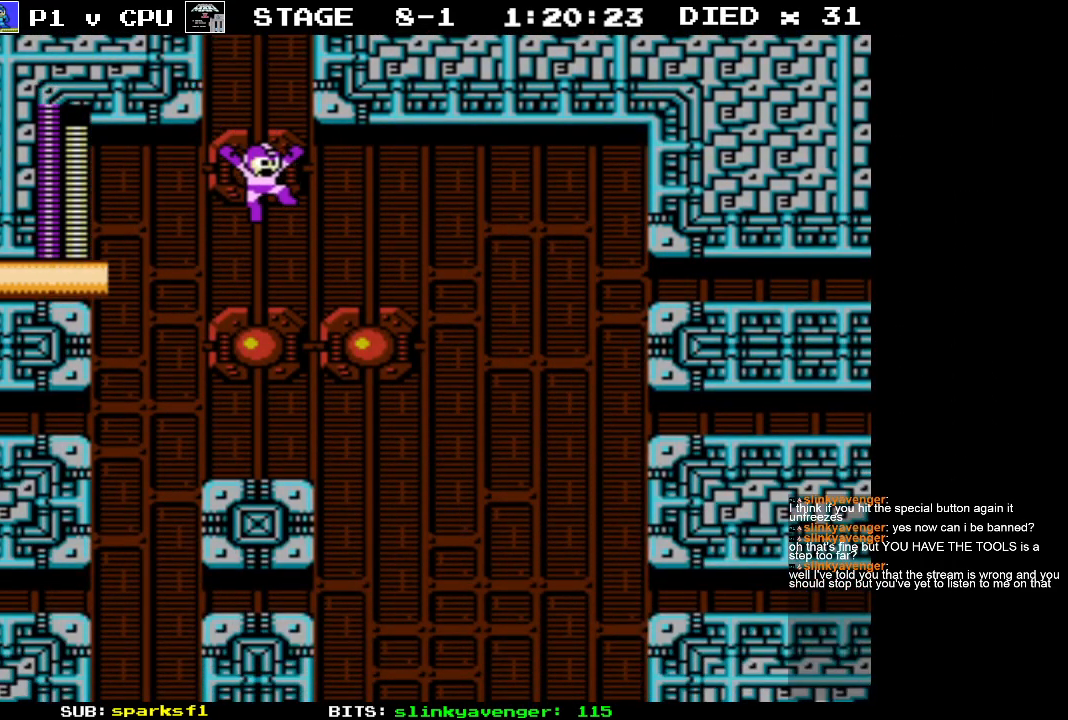
{"buttons": ["DPAD_UP"], "events": [[500, "DPAD_RIGHT", "up"], [500, "DPAD_UP", "down"]]}
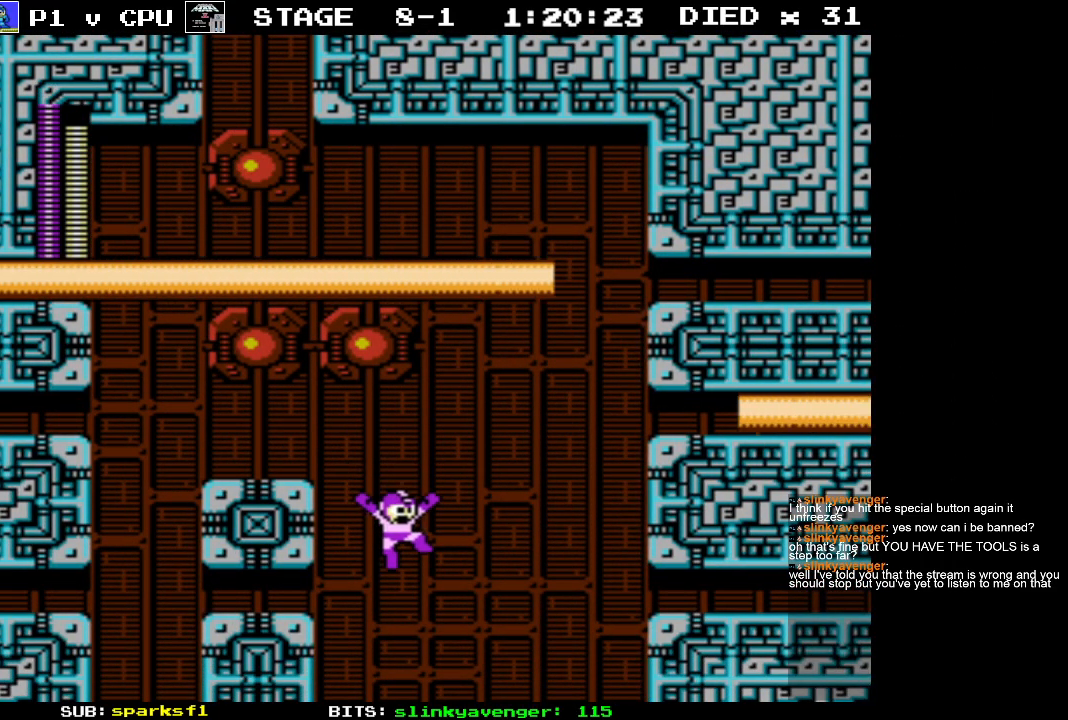
{"buttons": ["DPAD_LEFT"], "events": [[17, "DPAD_LEFT", "down"], [17, "DPAD_UP", "up"]]}
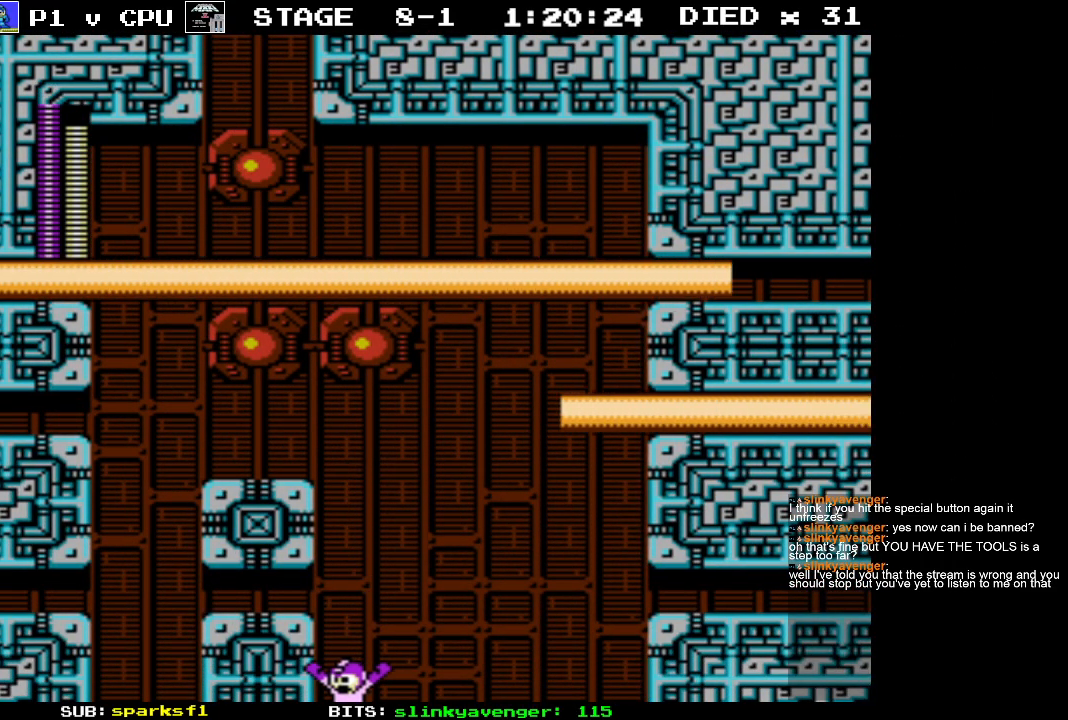
{"buttons": ["DPAD_LEFT"], "events": [[17, "DPAD_LEFT", "up"], [200, "DPAD_LEFT", "down"]]}
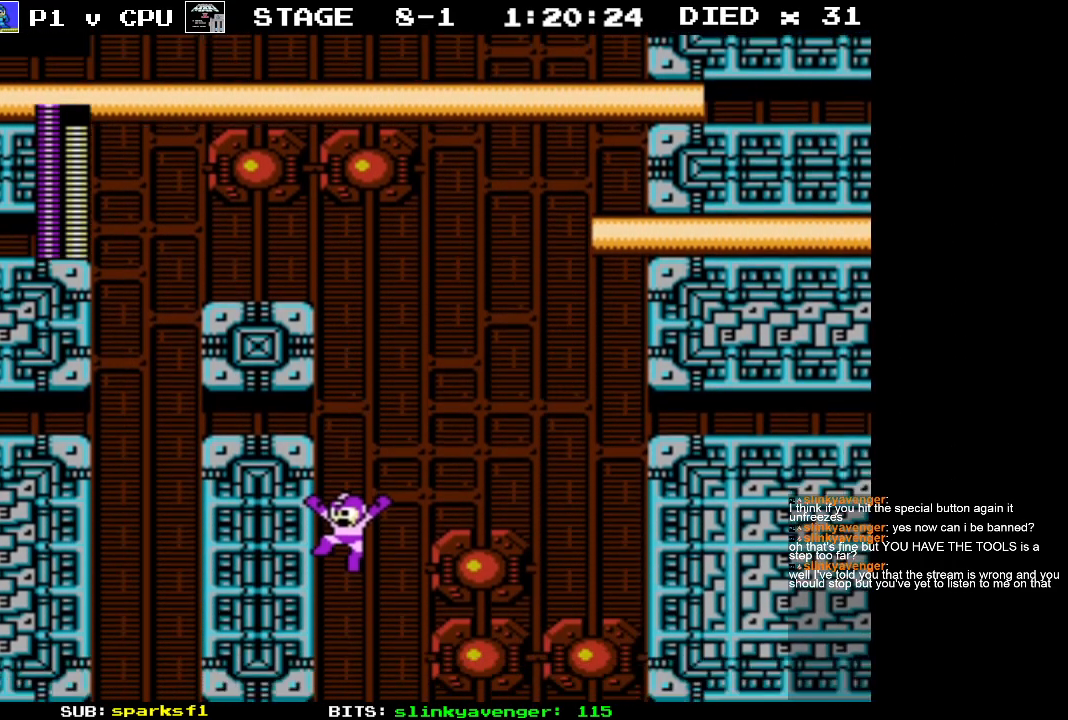
{"buttons": ["DPAD_UP"], "events": [[467, "DPAD_UP", "down"], [483, "DPAD_LEFT", "up"]]}
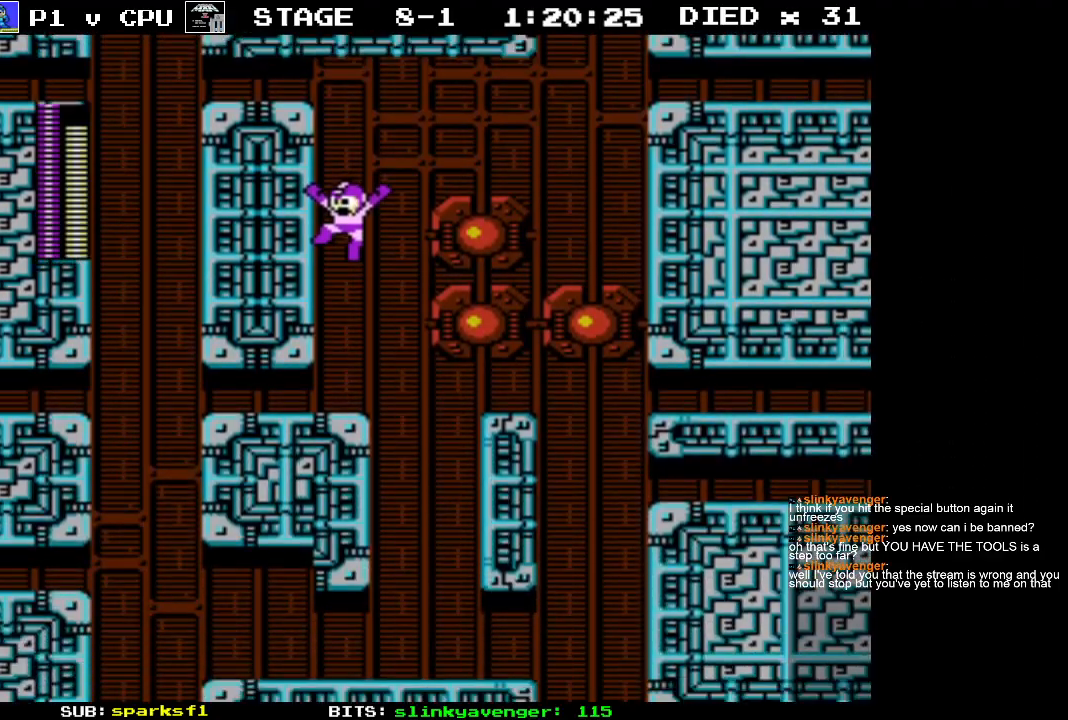
{"buttons": ["DPAD_RIGHT"], "events": [[33, "DPAD_RIGHT", "down"], [33, "DPAD_UP", "up"]]}
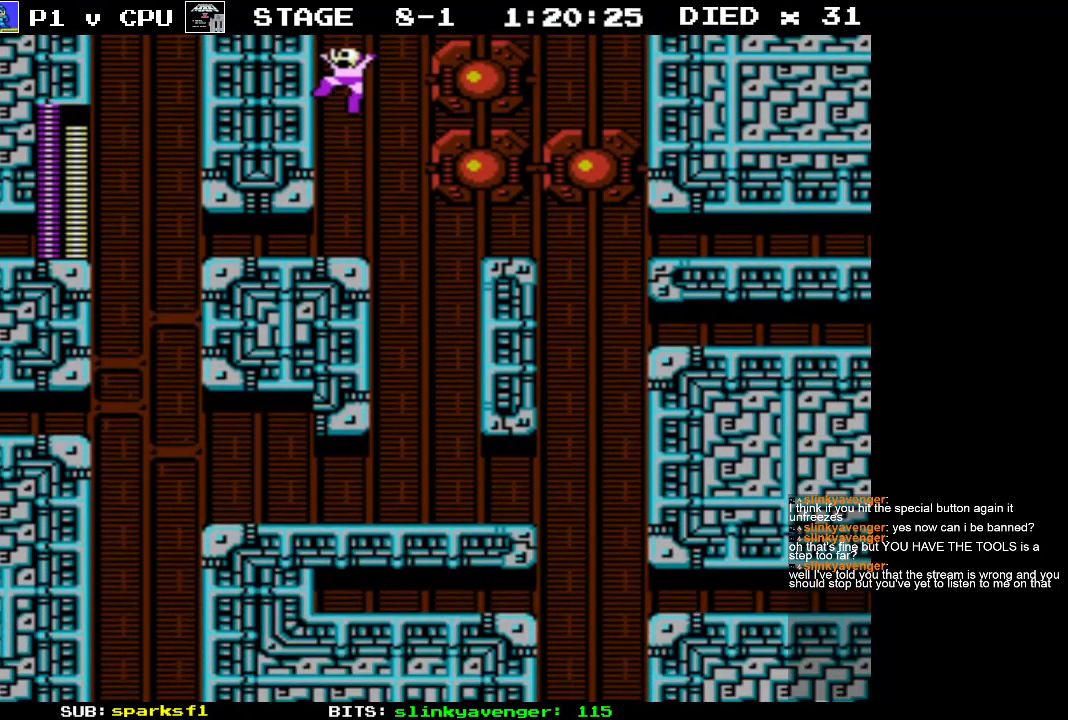
{"buttons": ["DPAD_RIGHT"], "events": []}
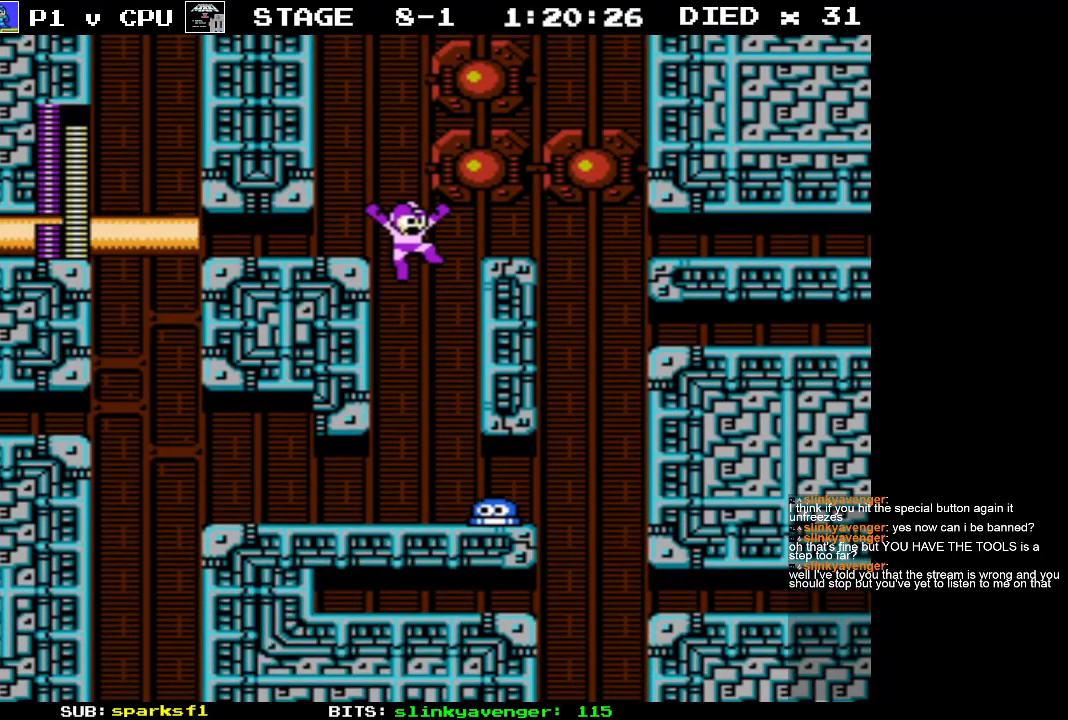
{"buttons": ["DPAD_LEFT"], "events": [[133, "DPAD_RIGHT", "up"], [133, "DPAD_UP", "down"], [150, "DPAD_LEFT", "down"], [167, "DPAD_UP", "up"]]}
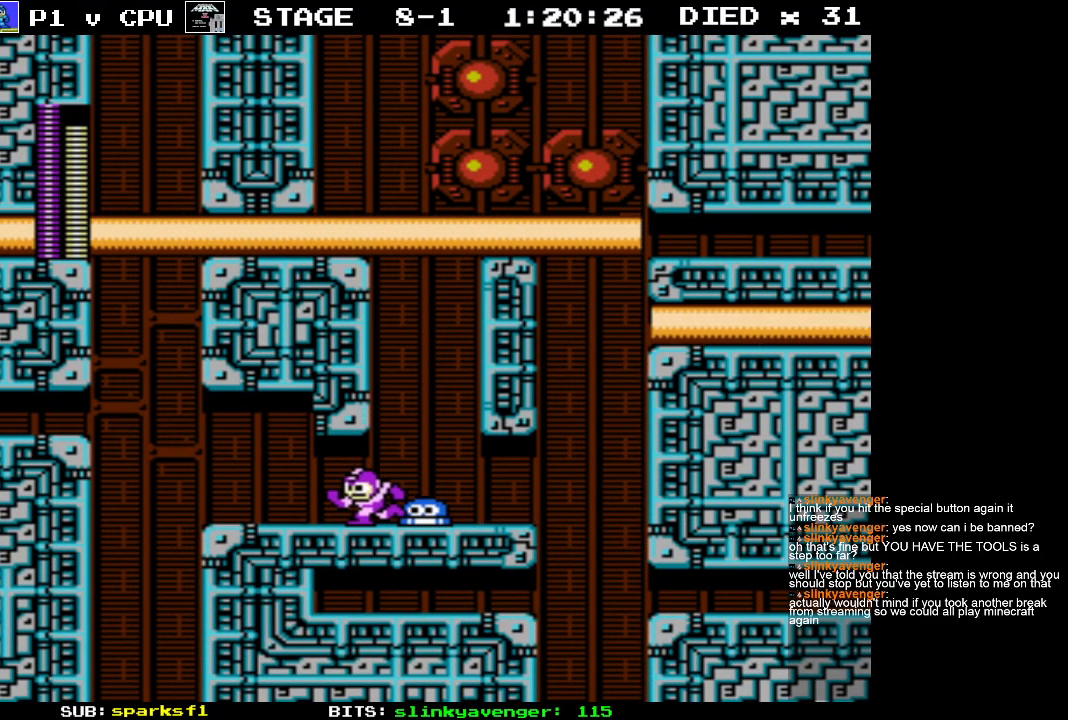
{"buttons": ["DPAD_LEFT"], "events": []}
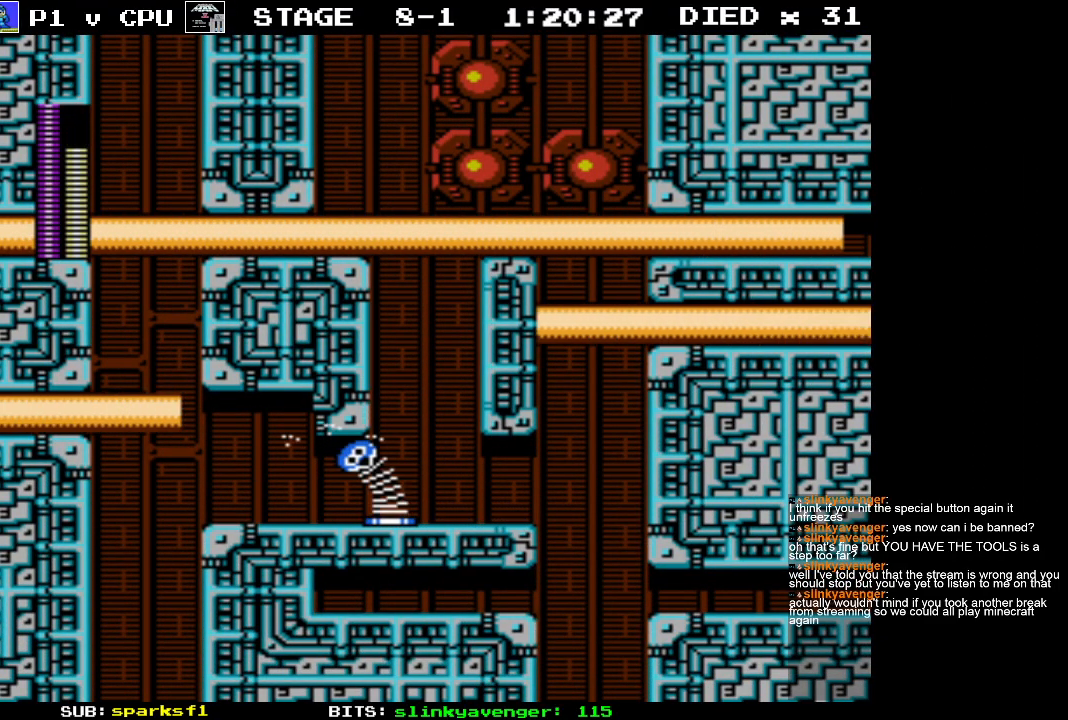
{"buttons": ["DPAD_LEFT"], "events": []}
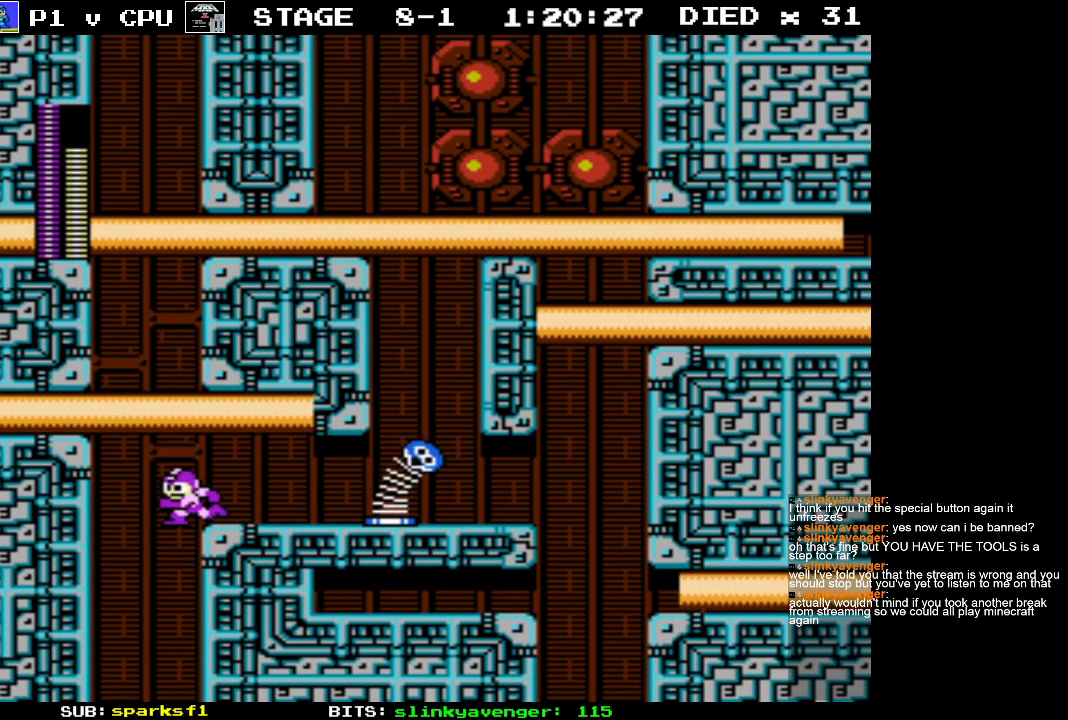
{"buttons": ["DPAD_RIGHT"], "events": [[217, "DPAD_DOWN", "down"], [217, "DPAD_LEFT", "up"], [233, "DPAD_DOWN", "up"], [233, "DPAD_RIGHT", "down"]]}
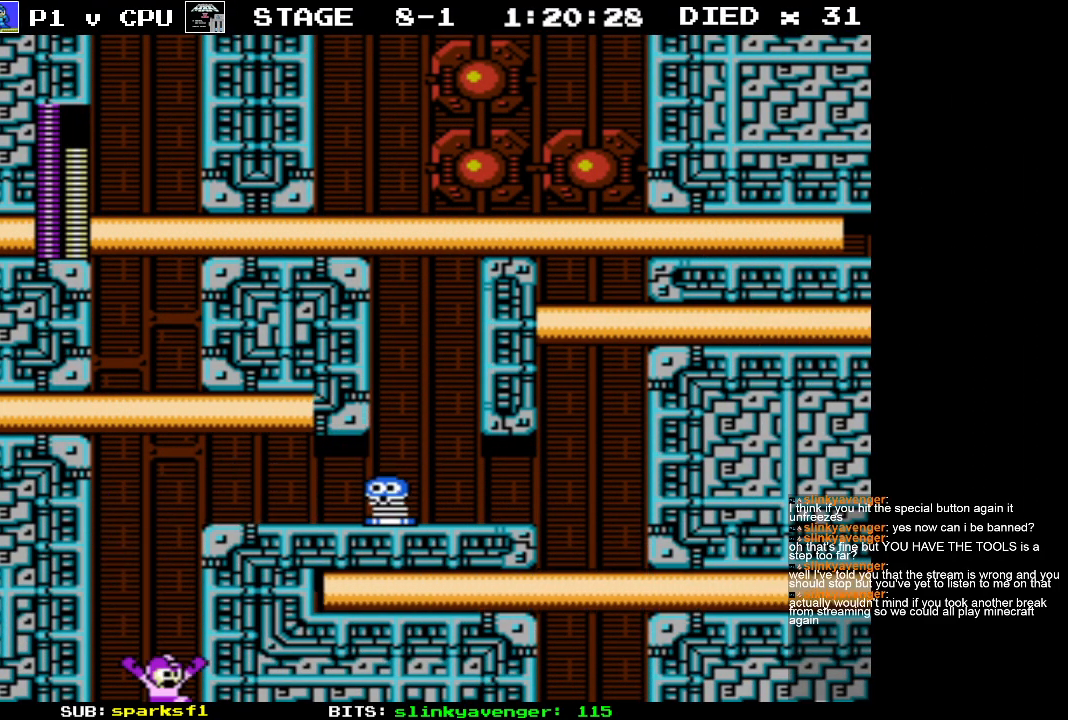
{"buttons": ["DPAD_RIGHT"], "events": []}
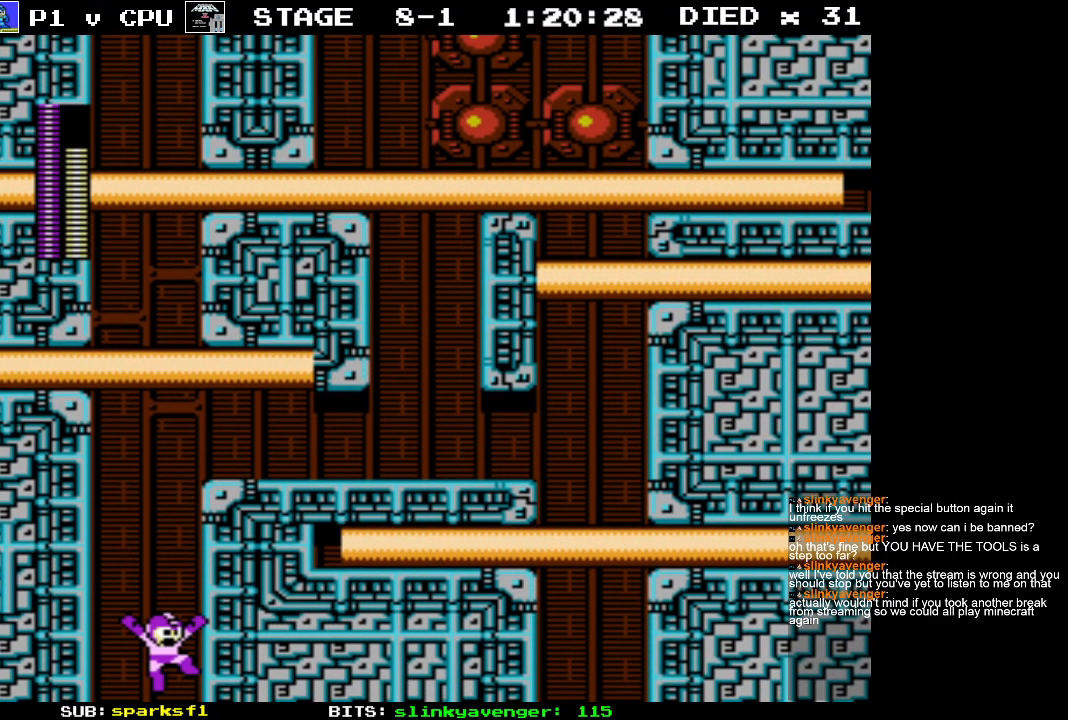
{"buttons": ["DPAD_RIGHT"], "events": []}
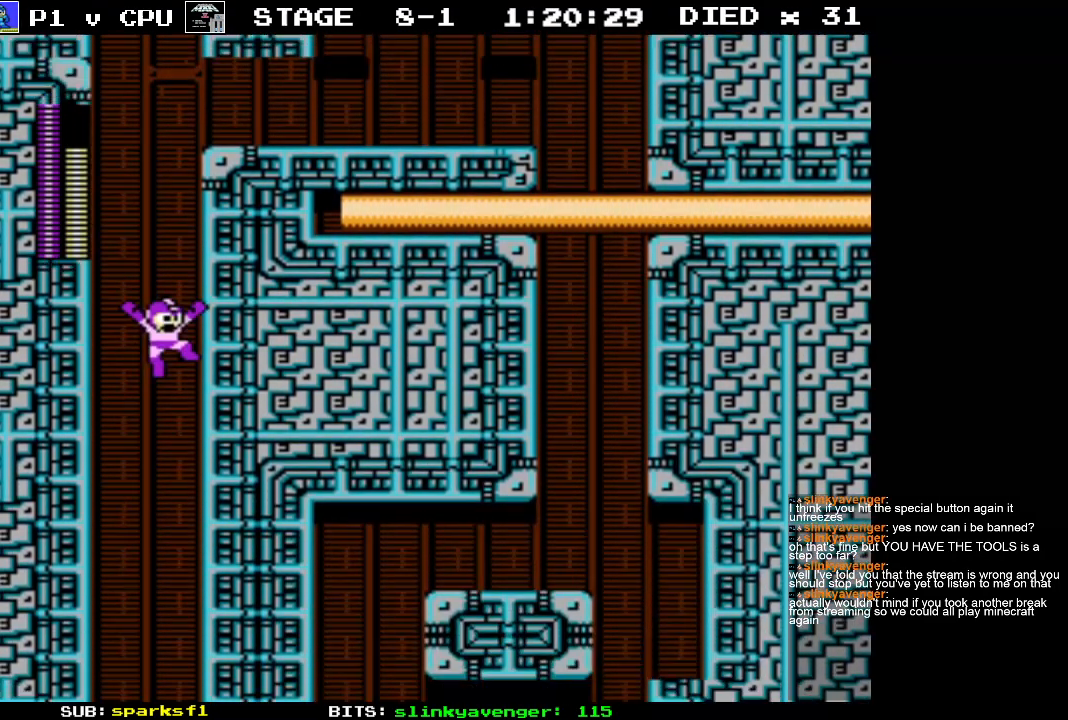
{"buttons": ["DPAD_RIGHT"], "events": []}